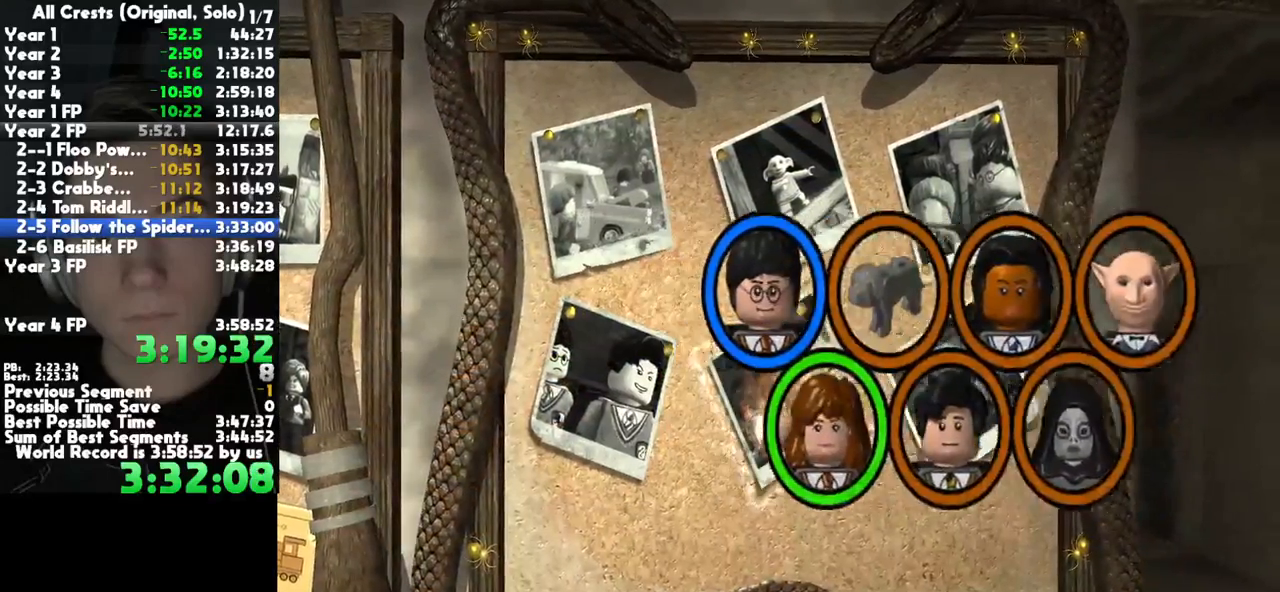
Gameplay with a controller (Xbox layout); each line is a JSON object with the inputs held at the frame after it (dt_ms = milliseconds from this image to that frame). "button_events" lists button changes between this image and that frame as [ms after this image, input, new state], when the widget could be followed in between (sticks are given only as held states). This document gives stick clicks only as held states, not as events. Not read: other_buttons.
{"dt_ms": 500, "buttons": [], "left_stick": "center", "right_stick": "center", "button_events": []}
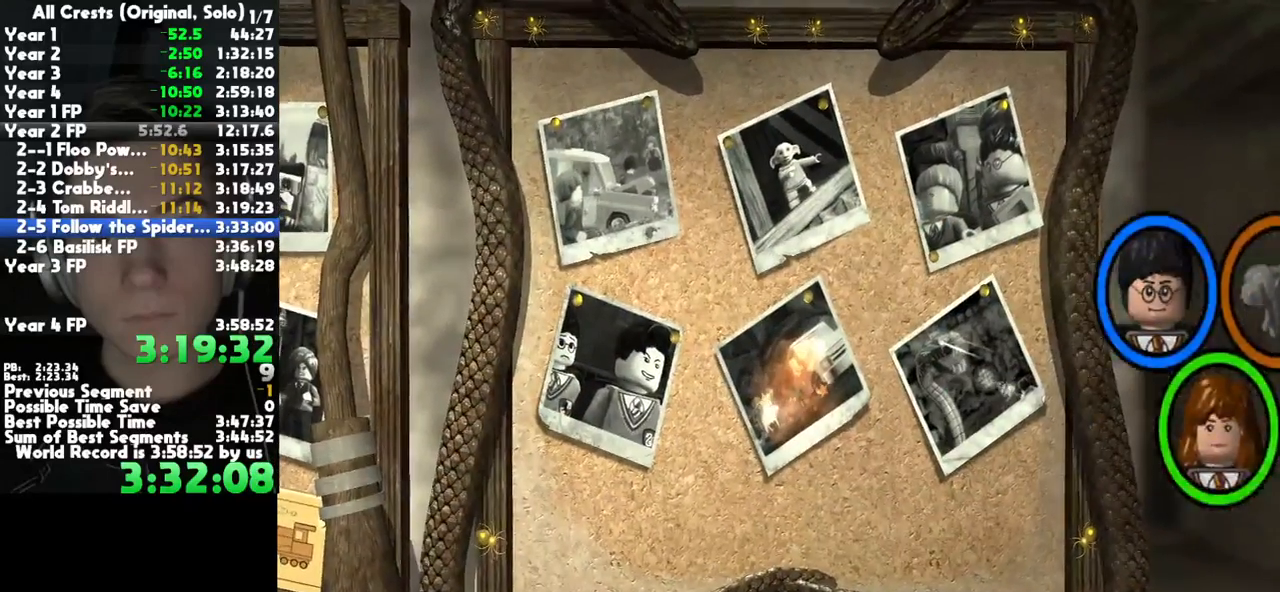
{"dt_ms": 500, "buttons": [], "left_stick": "center", "right_stick": "center", "button_events": []}
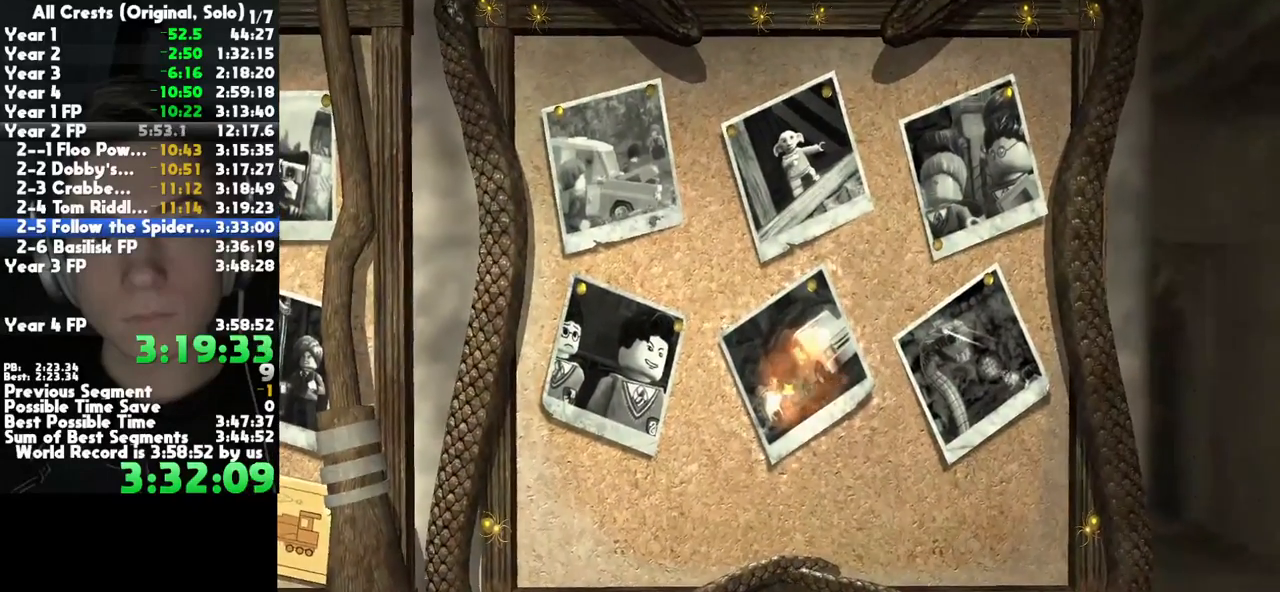
{"dt_ms": 500, "buttons": [], "left_stick": "center", "right_stick": "center", "button_events": []}
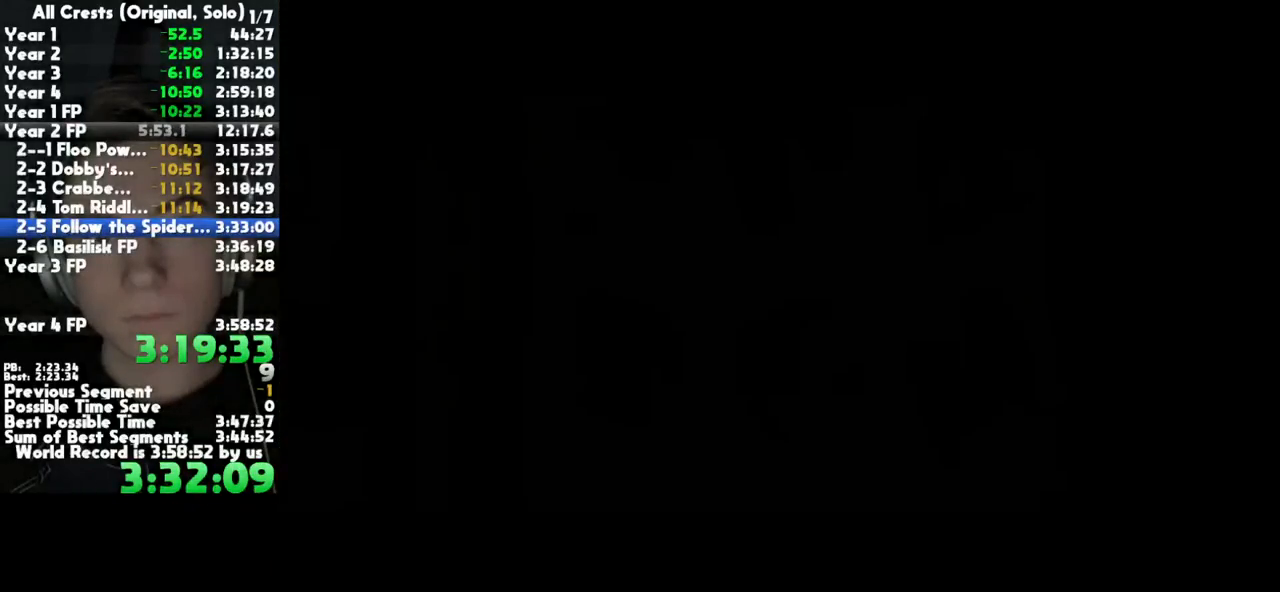
{"dt_ms": 500, "buttons": [], "left_stick": "center", "right_stick": "center", "button_events": []}
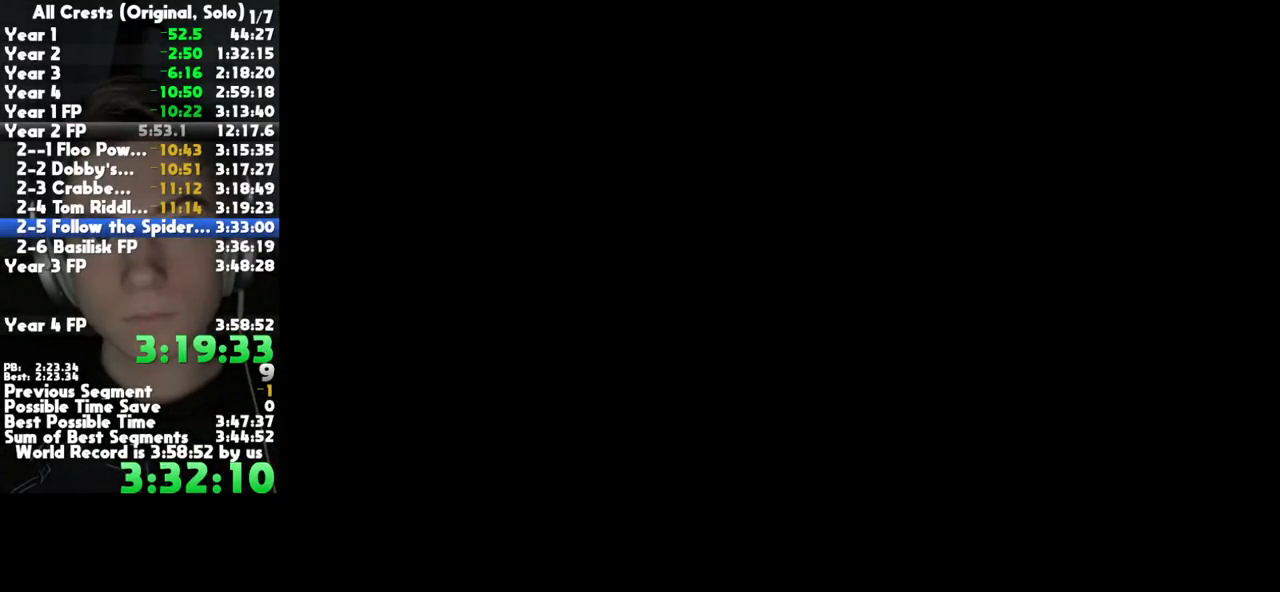
{"dt_ms": 500, "buttons": [], "left_stick": "center", "right_stick": "center", "button_events": []}
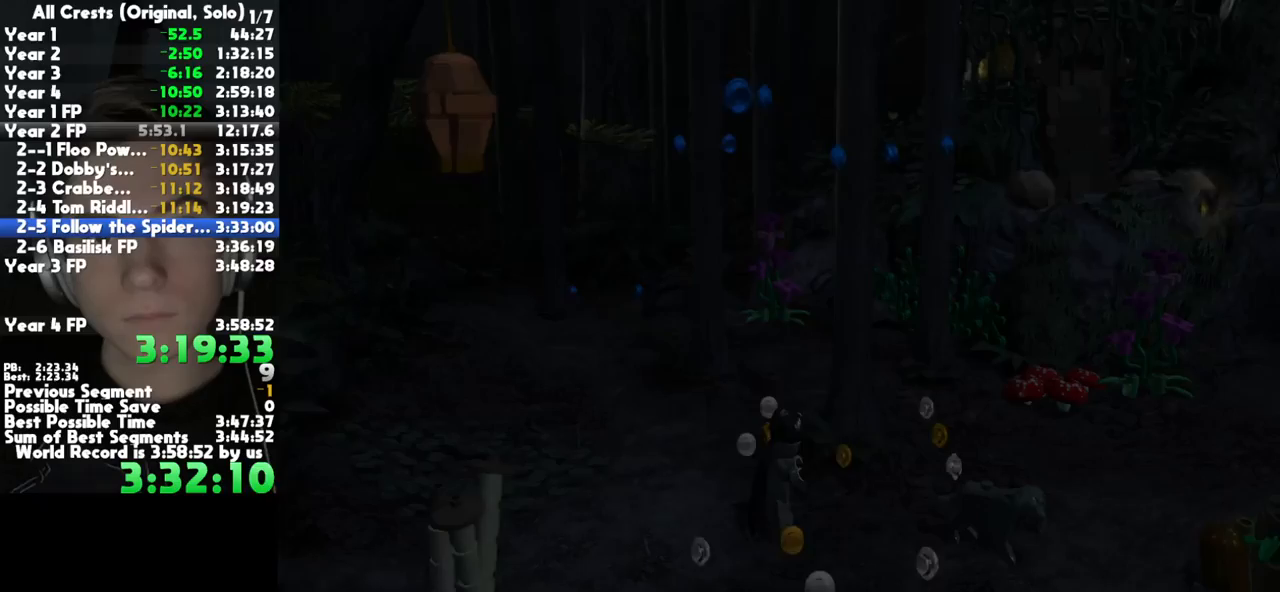
{"dt_ms": 500, "buttons": [], "left_stick": "down-left", "right_stick": "center", "button_events": [[183, "R1", "down"], [317, "R1", "up"]]}
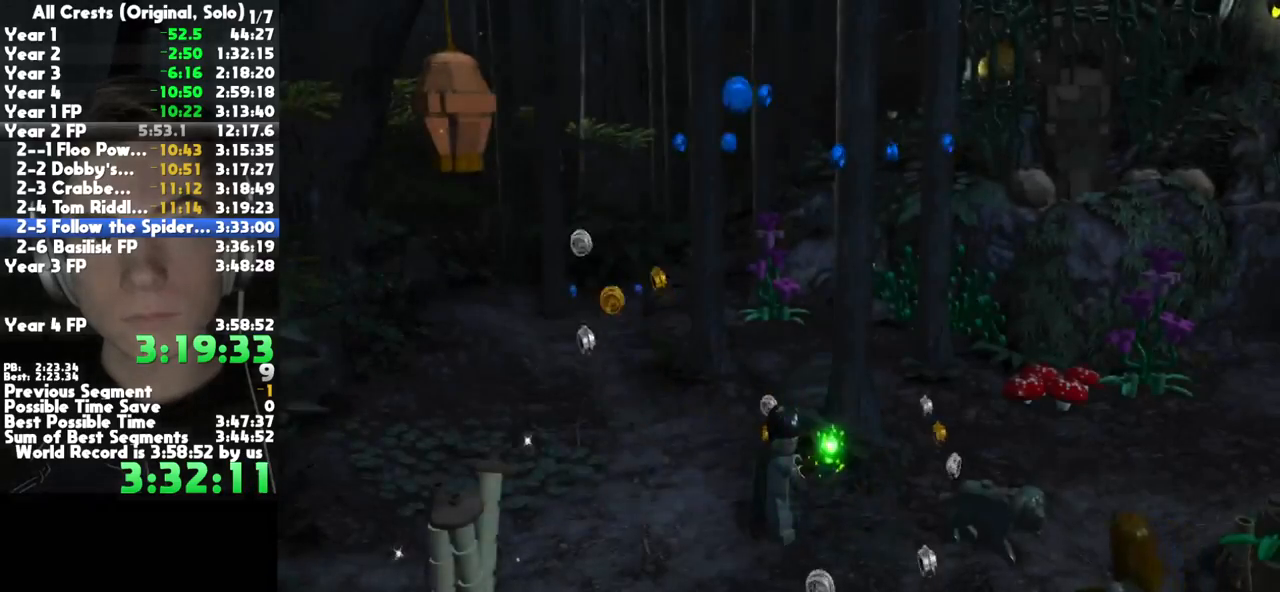
{"dt_ms": 500, "buttons": [], "left_stick": "down-left", "right_stick": "center", "button_events": [[133, "R1", "down"], [217, "R1", "up"]]}
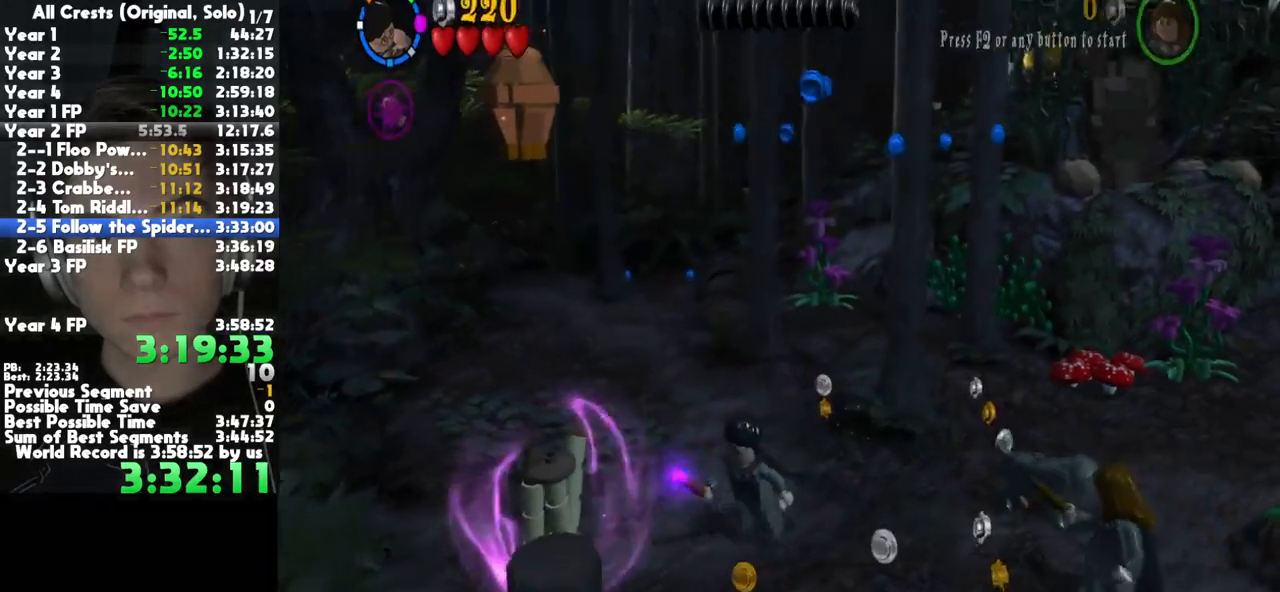
{"dt_ms": 1000, "buttons": ["B"], "left_stick": "down-left", "right_stick": "center", "button_events": [[33, "B", "down"]]}
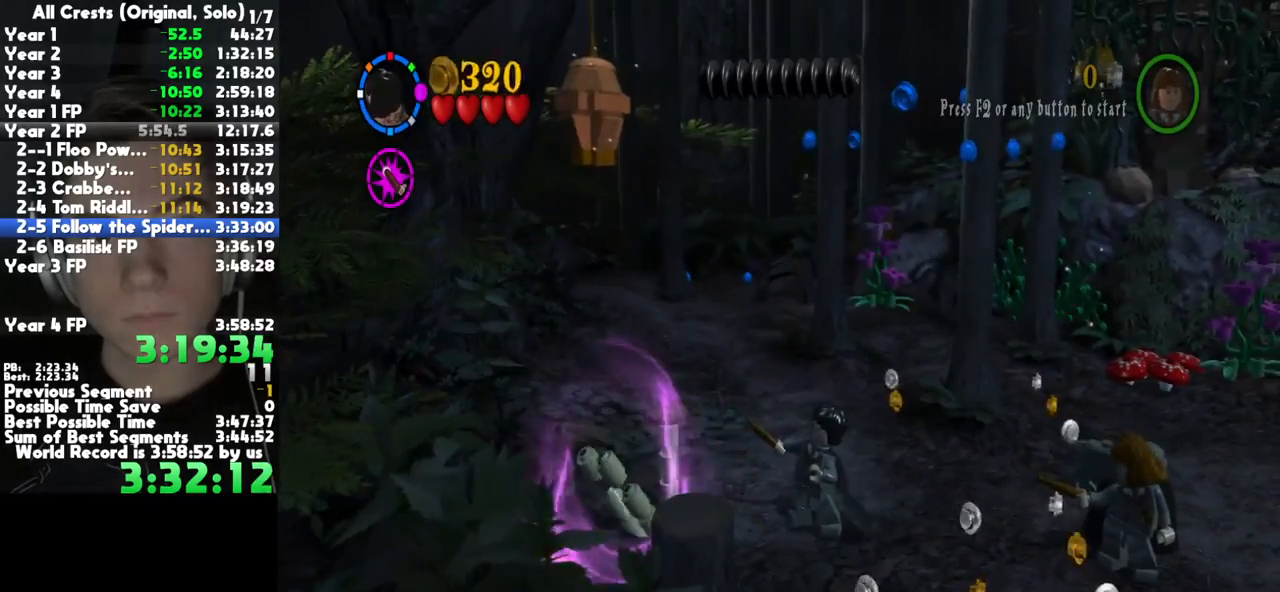
{"dt_ms": 500, "buttons": ["B"], "left_stick": "down-right", "right_stick": "center", "button_events": []}
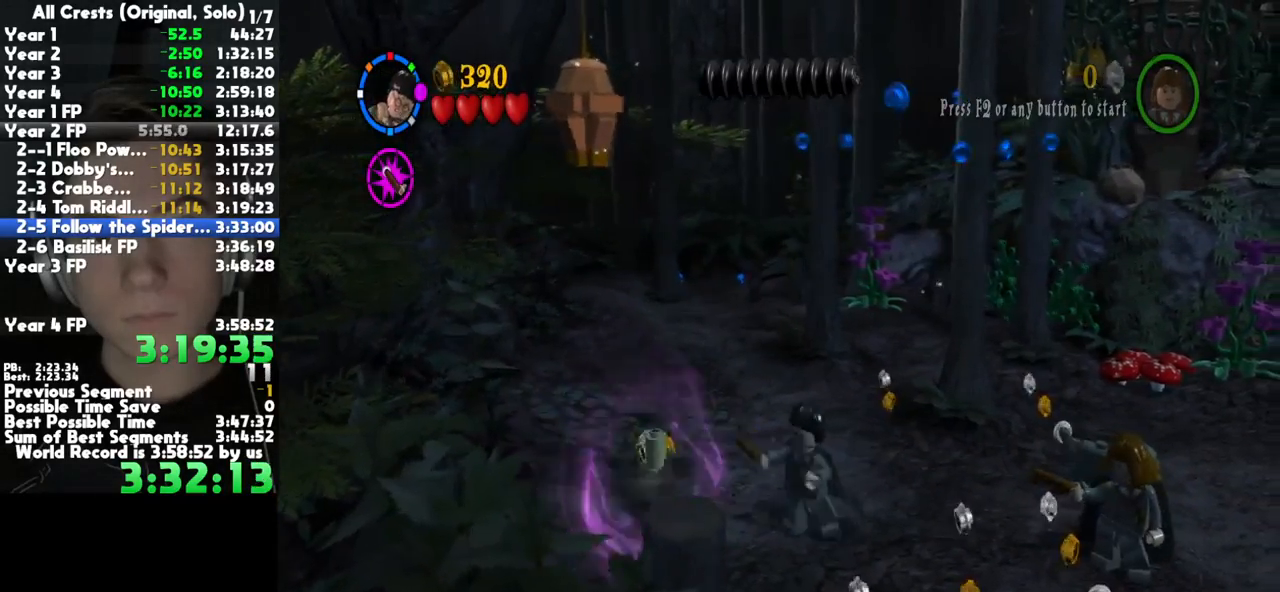
{"dt_ms": 500, "buttons": [], "left_stick": "down-right", "right_stick": "center", "button_events": [[367, "B", "up"], [433, "L2", "down"], [483, "L2", "up"]]}
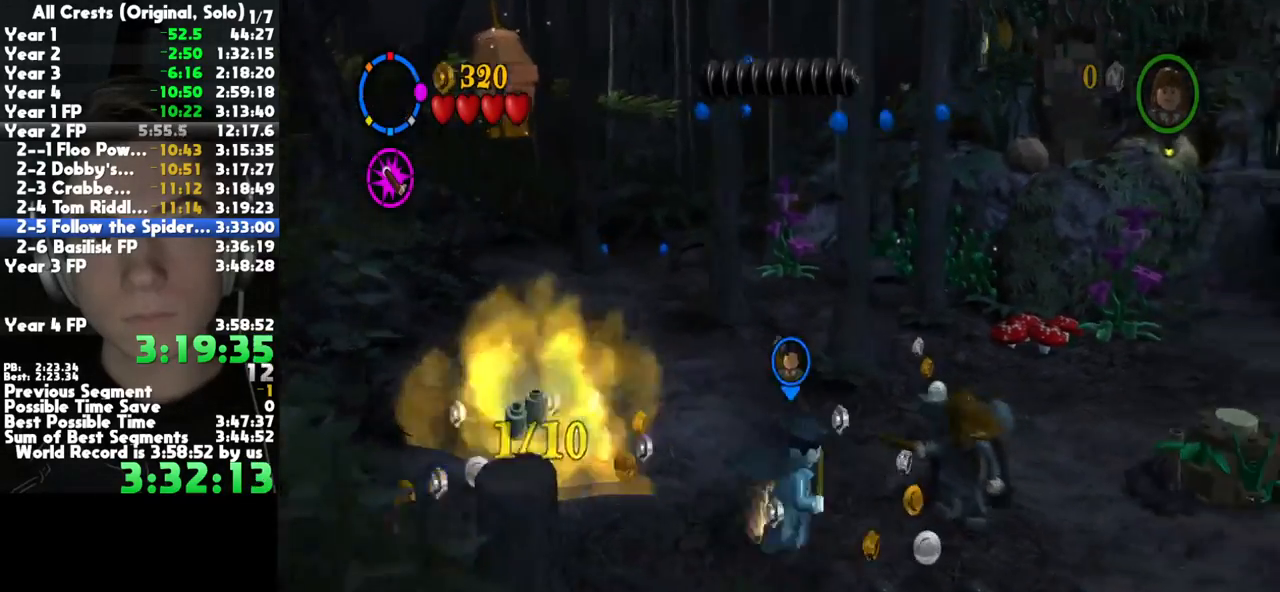
{"dt_ms": 500, "buttons": [], "left_stick": "right", "right_stick": "center", "button_events": [[83, "L2", "down"], [133, "L2", "up"], [200, "L2", "down"], [300, "L2", "up"]]}
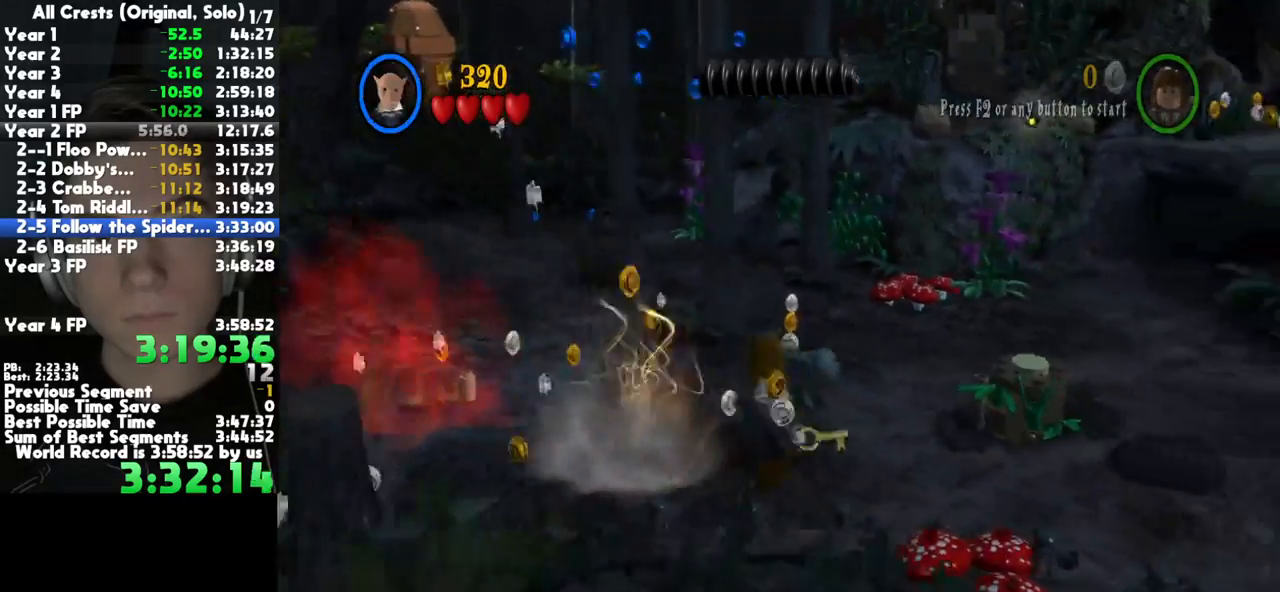
{"dt_ms": 500, "buttons": [], "left_stick": "right", "right_stick": "center", "button_events": [[17, "L2", "down"], [117, "L2", "up"]]}
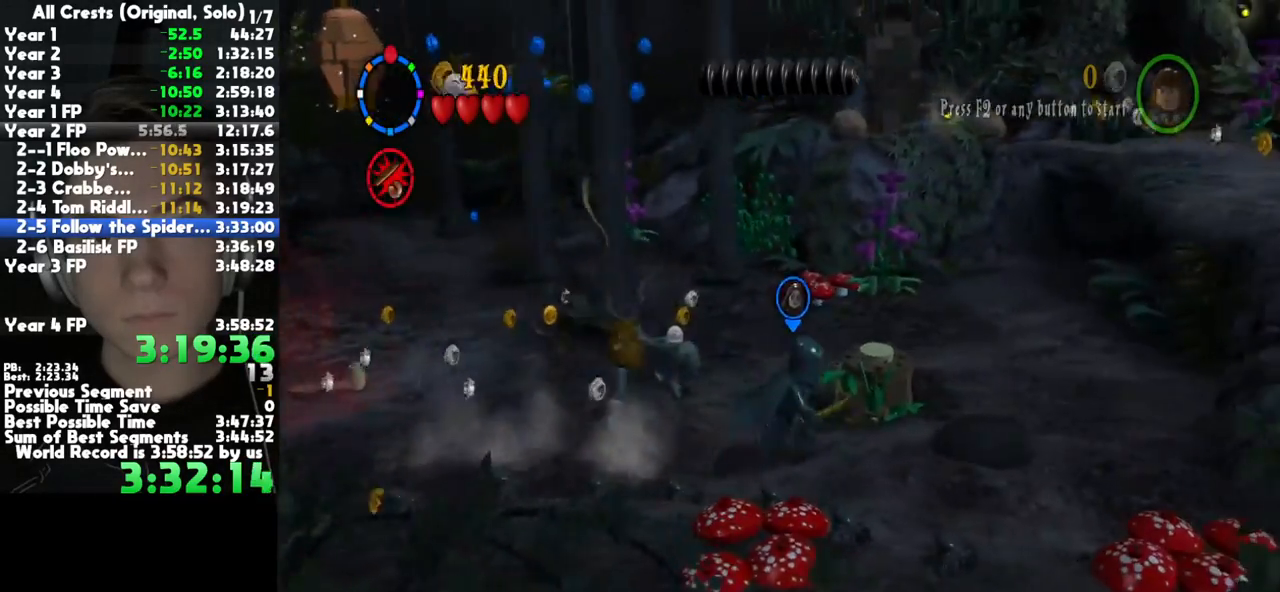
{"dt_ms": 500, "buttons": [], "left_stick": "up-right", "right_stick": "center", "button_events": [[200, "L2", "down"], [317, "L2", "up"]]}
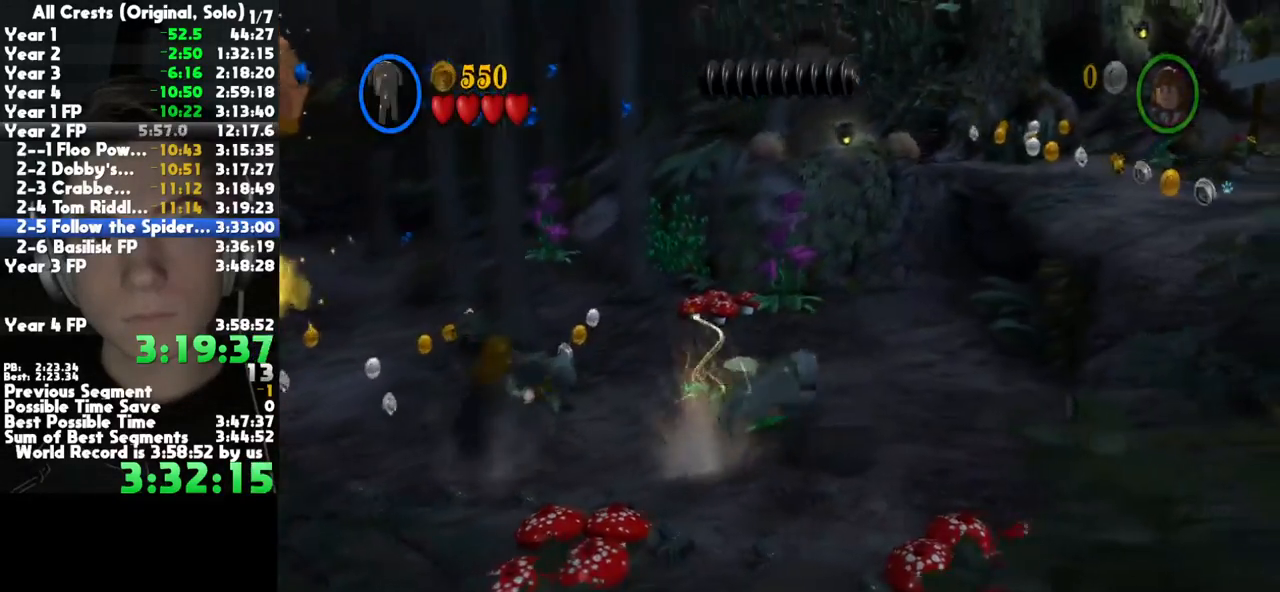
{"dt_ms": 500, "buttons": ["R2"], "left_stick": "up-right", "right_stick": "center", "button_events": [[483, "R2", "down"]]}
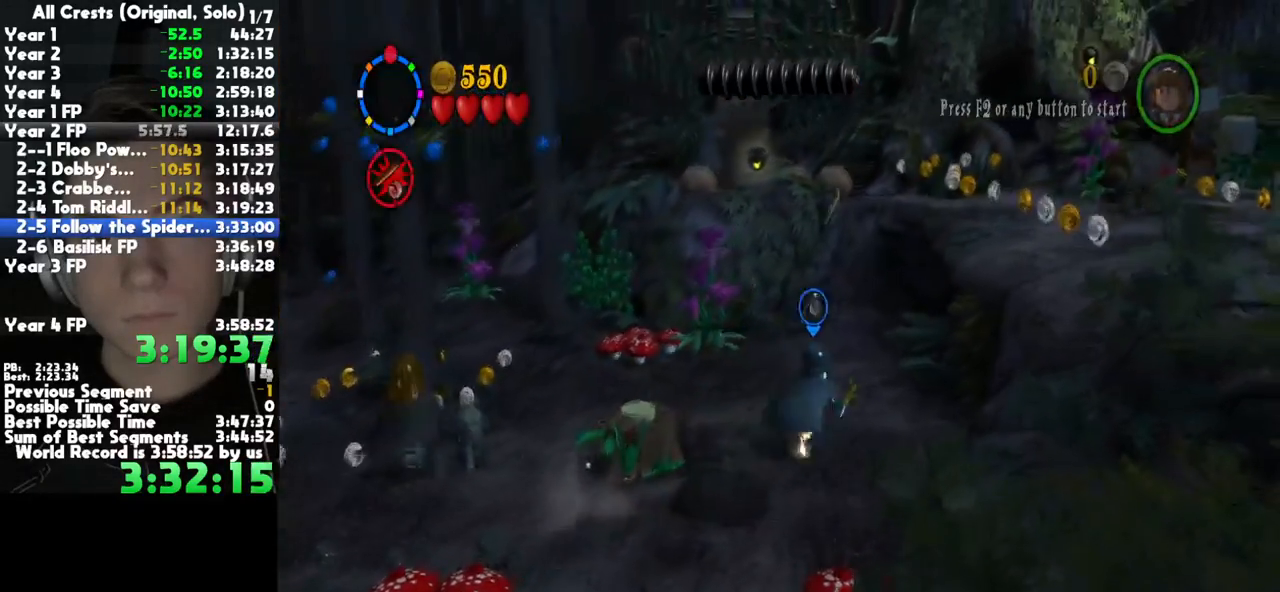
{"dt_ms": 500, "buttons": ["R1"], "left_stick": "up", "right_stick": "center", "button_events": [[67, "R2", "up"], [267, "R1", "down"], [350, "R1", "up"], [417, "R1", "down"]]}
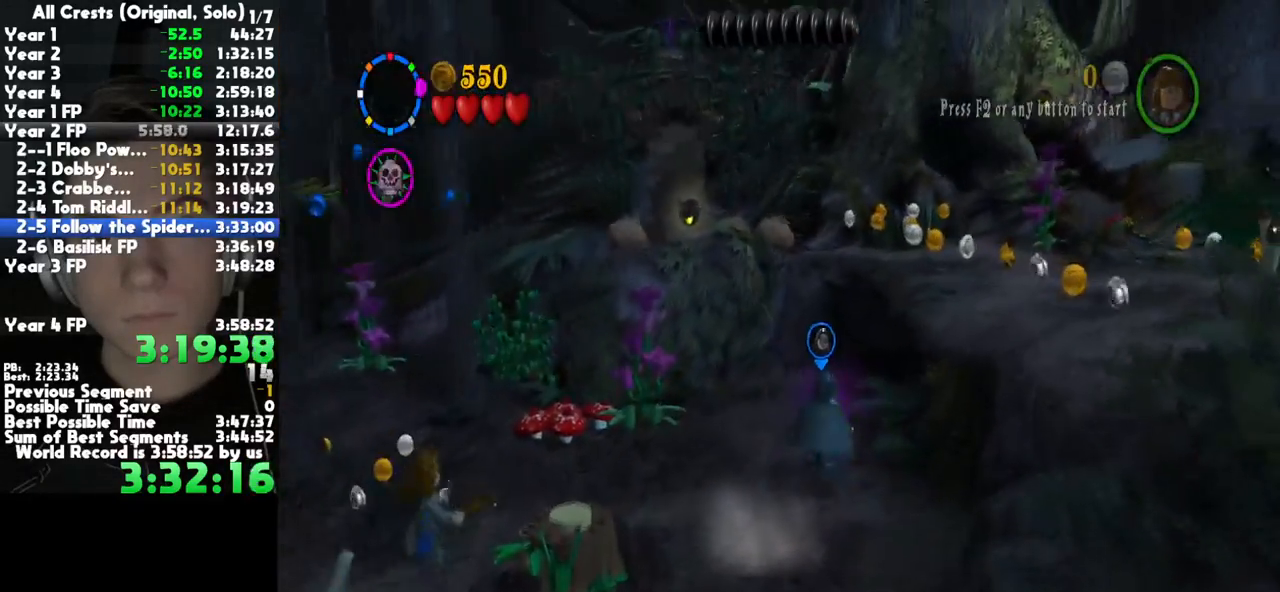
{"dt_ms": 500, "buttons": ["B"], "left_stick": "down", "right_stick": "center", "button_events": [[17, "R1", "up"], [200, "R1", "down"], [267, "R1", "up"], [483, "B", "down"]]}
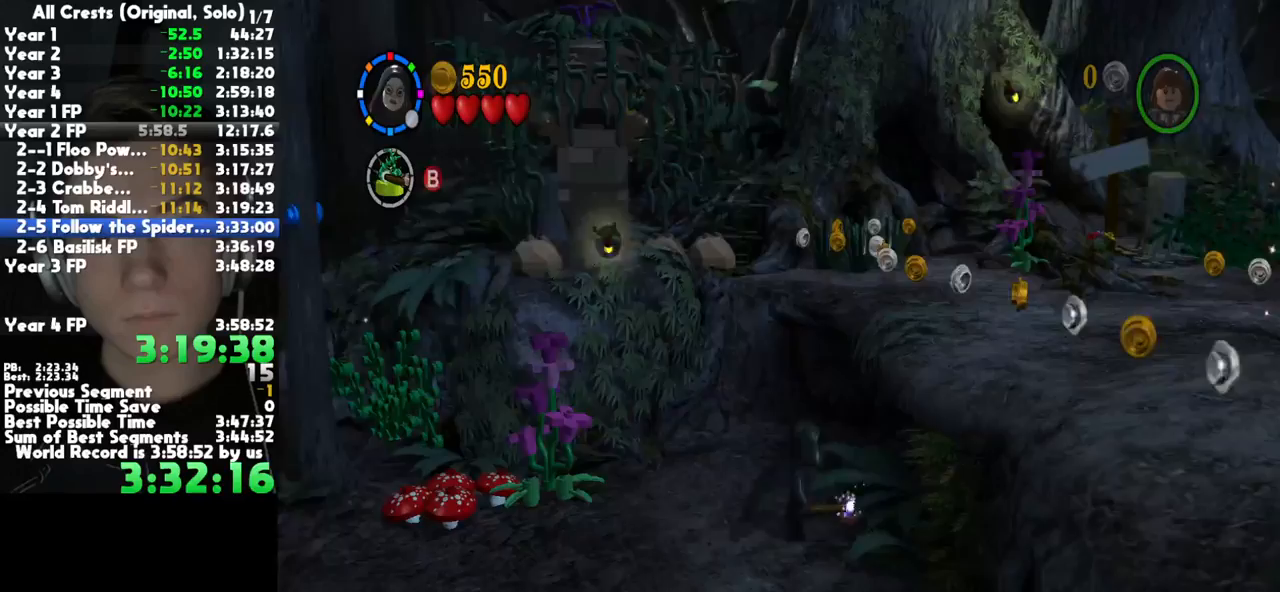
{"dt_ms": 500, "buttons": ["A"], "left_stick": "down-right", "right_stick": "center", "button_events": [[83, "B", "up"], [383, "L1", "down"], [467, "A", "down"], [483, "L1", "up"]]}
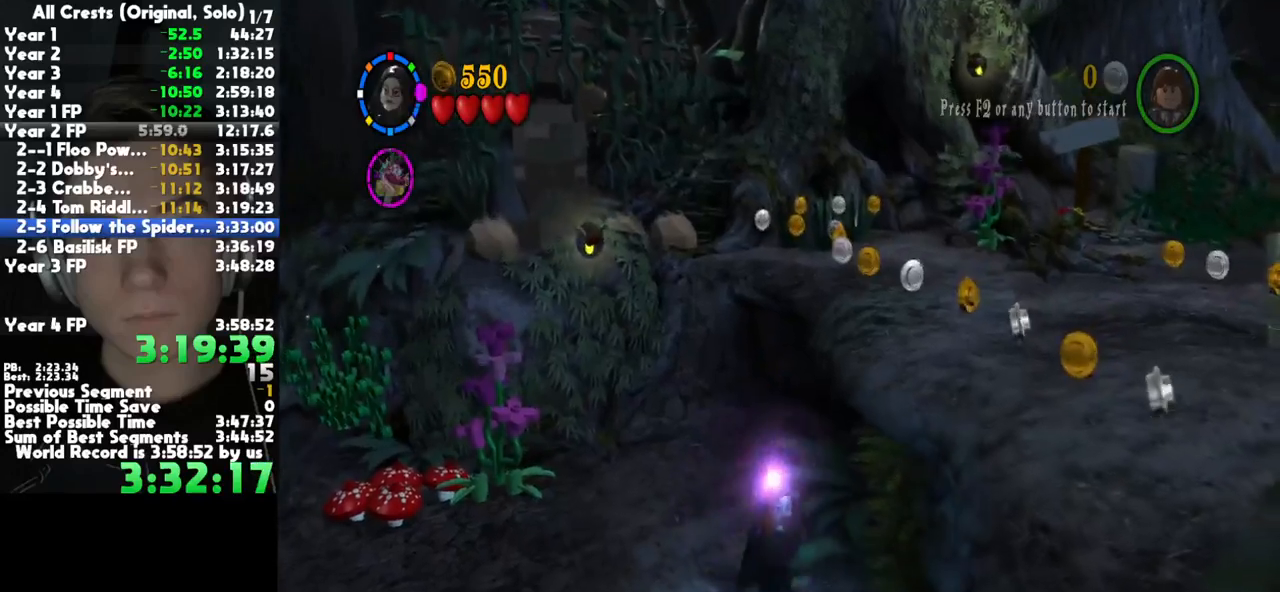
{"dt_ms": 500, "buttons": [], "left_stick": "down-right", "right_stick": "center", "button_events": [[33, "A", "up"], [133, "A", "down"], [283, "A", "up"]]}
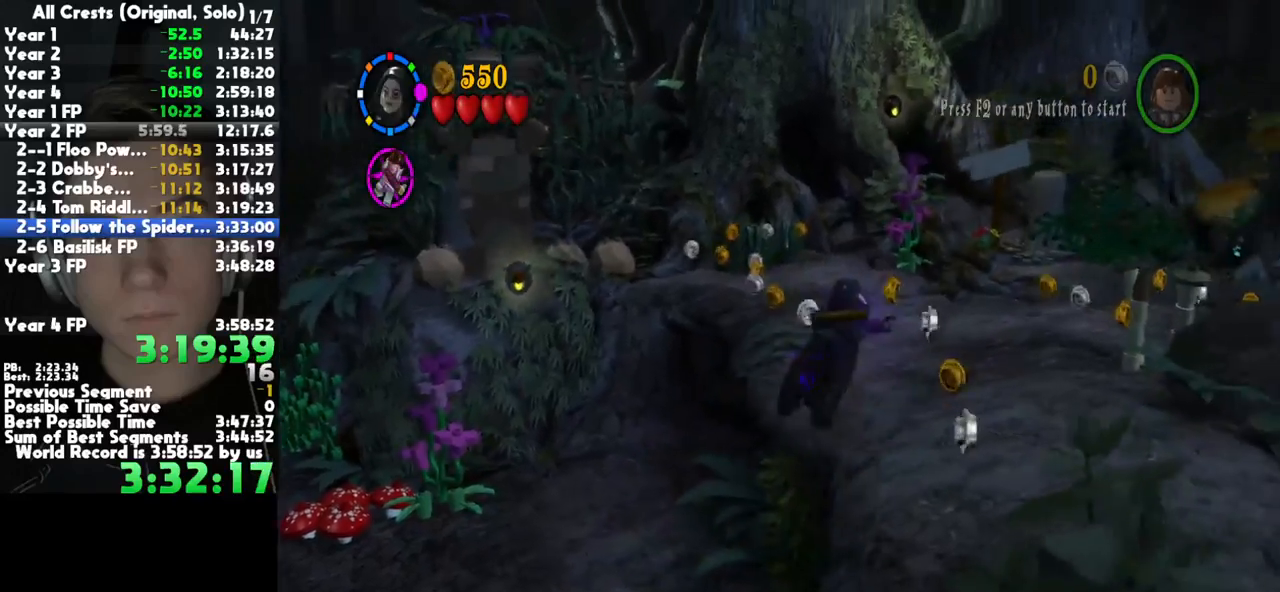
{"dt_ms": 500, "buttons": [], "left_stick": "center", "right_stick": "down-left", "button_events": []}
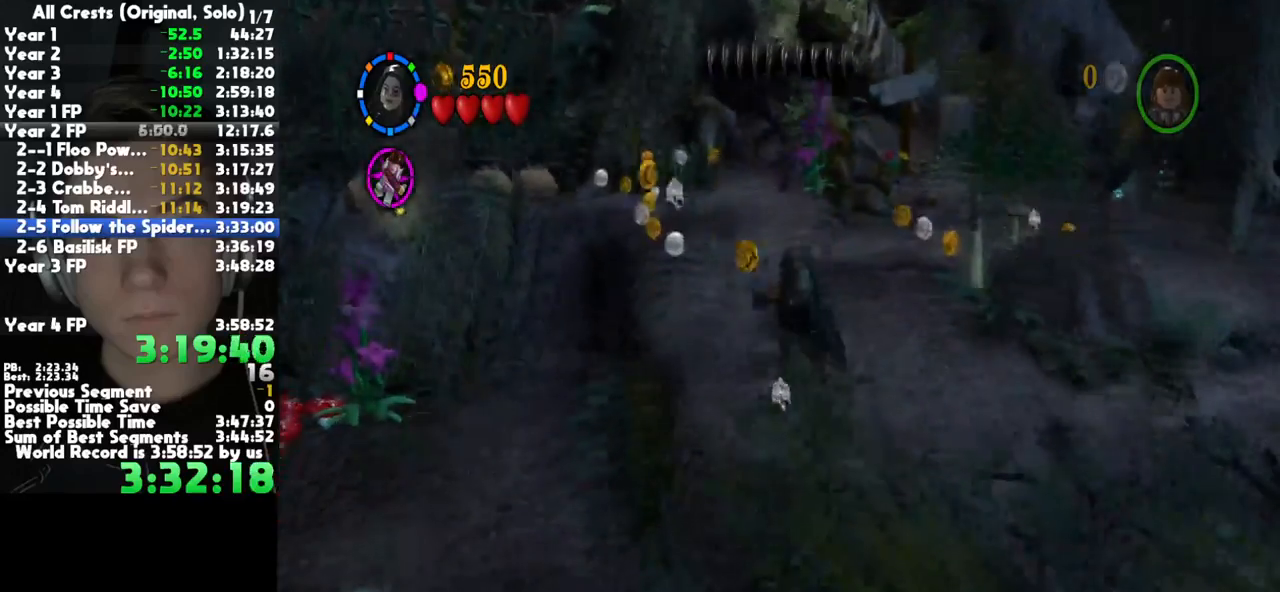
{"dt_ms": 500, "buttons": [], "left_stick": "center", "right_stick": "down-left", "button_events": []}
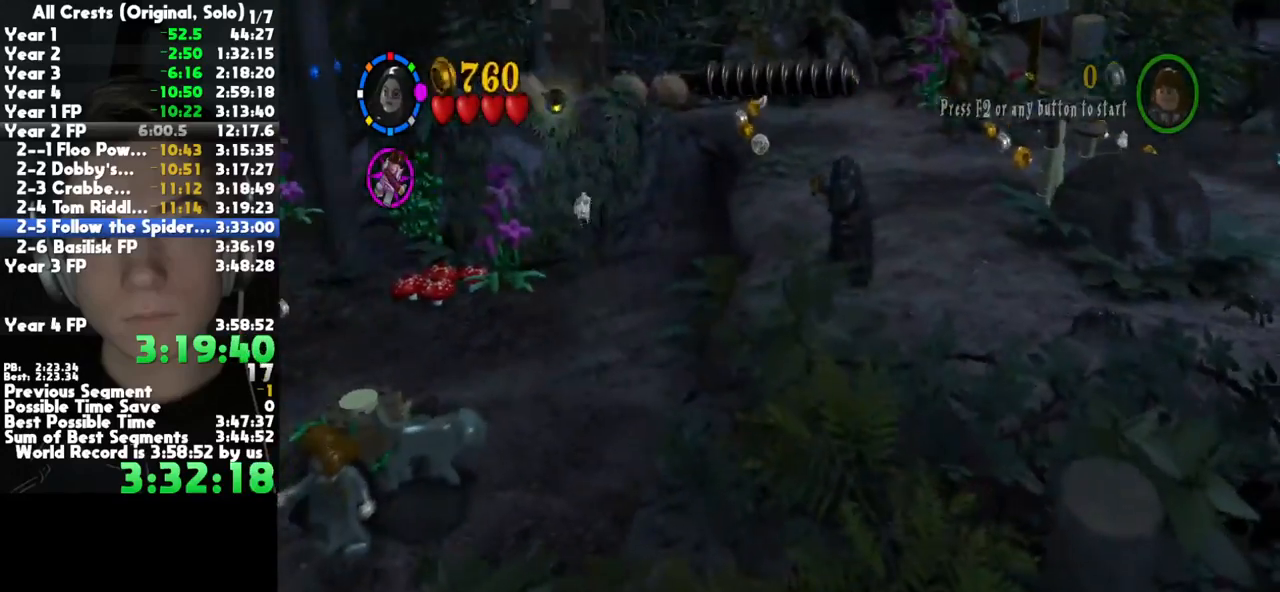
{"dt_ms": 500, "buttons": [], "left_stick": "up-right", "right_stick": "center", "button_events": []}
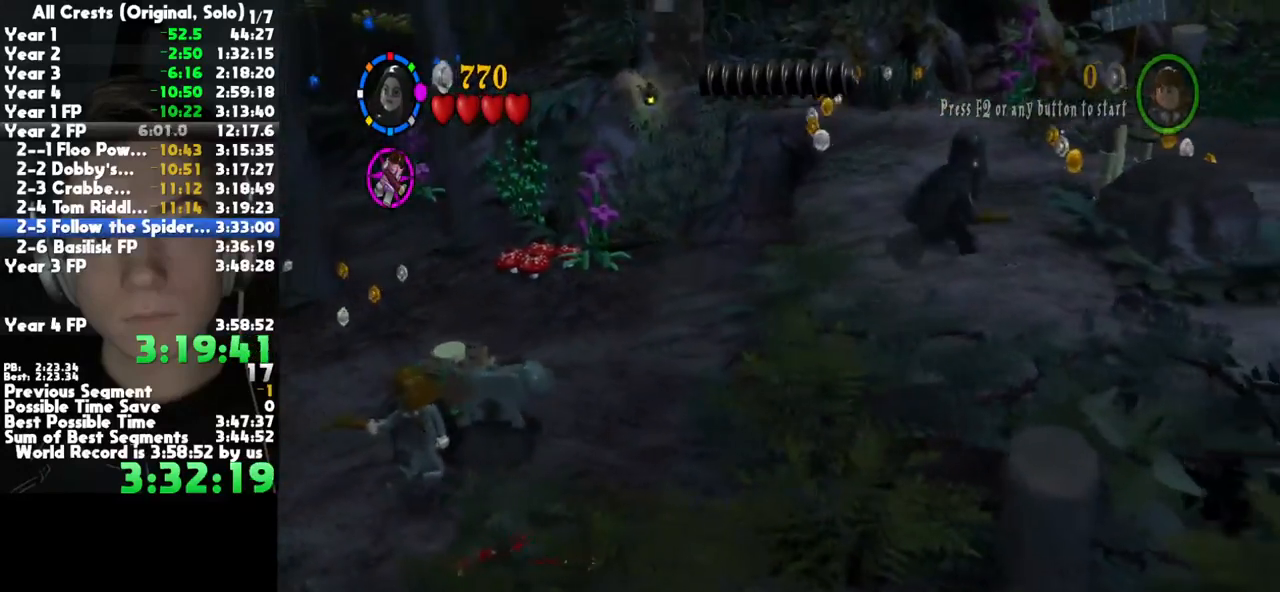
{"dt_ms": 1000, "buttons": ["B"], "left_stick": "down", "right_stick": "center", "button_events": [[500, "B", "down"]]}
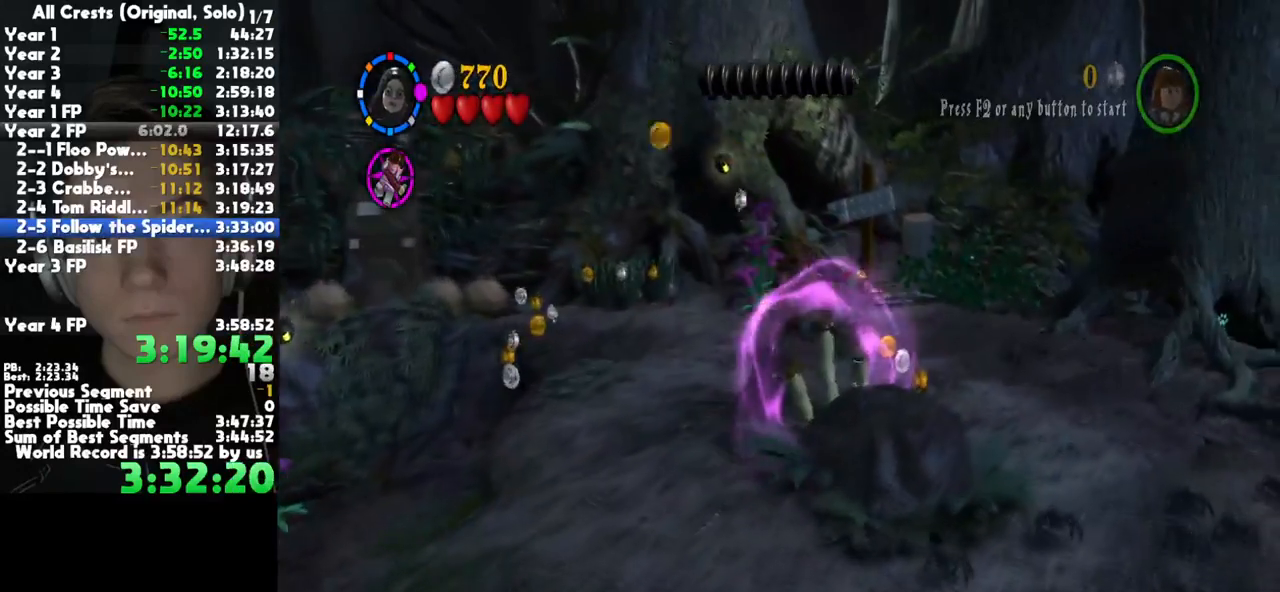
{"dt_ms": 500, "buttons": ["B"], "left_stick": "down-left", "right_stick": "center", "button_events": []}
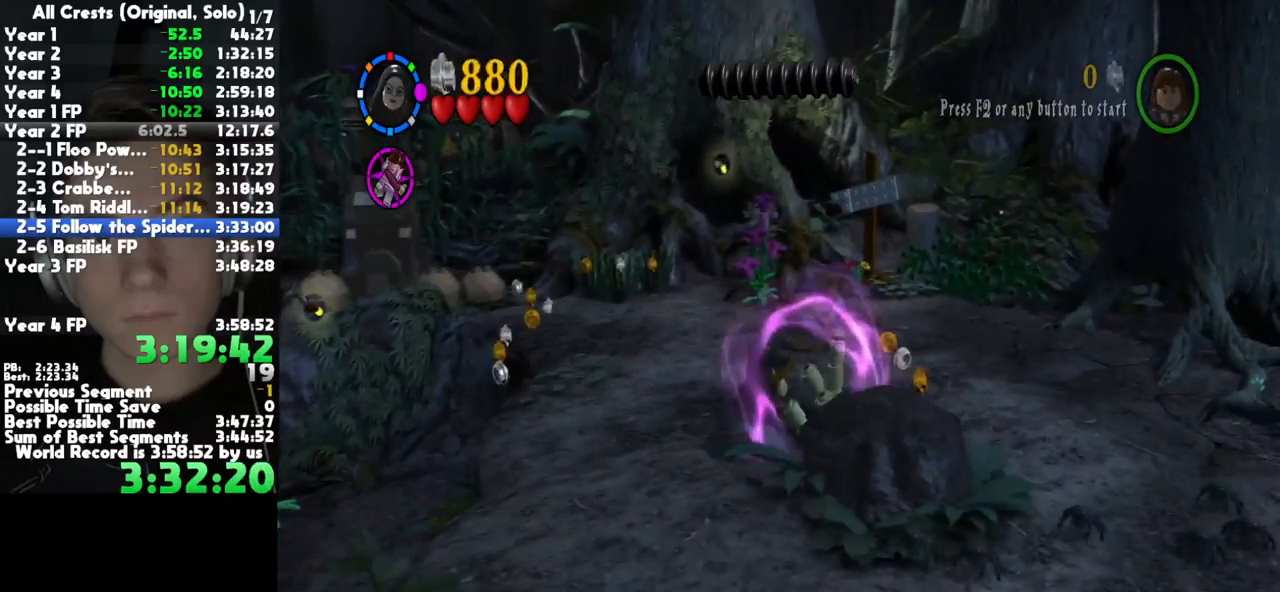
{"dt_ms": 500, "buttons": ["B"], "left_stick": "down", "right_stick": "center", "button_events": []}
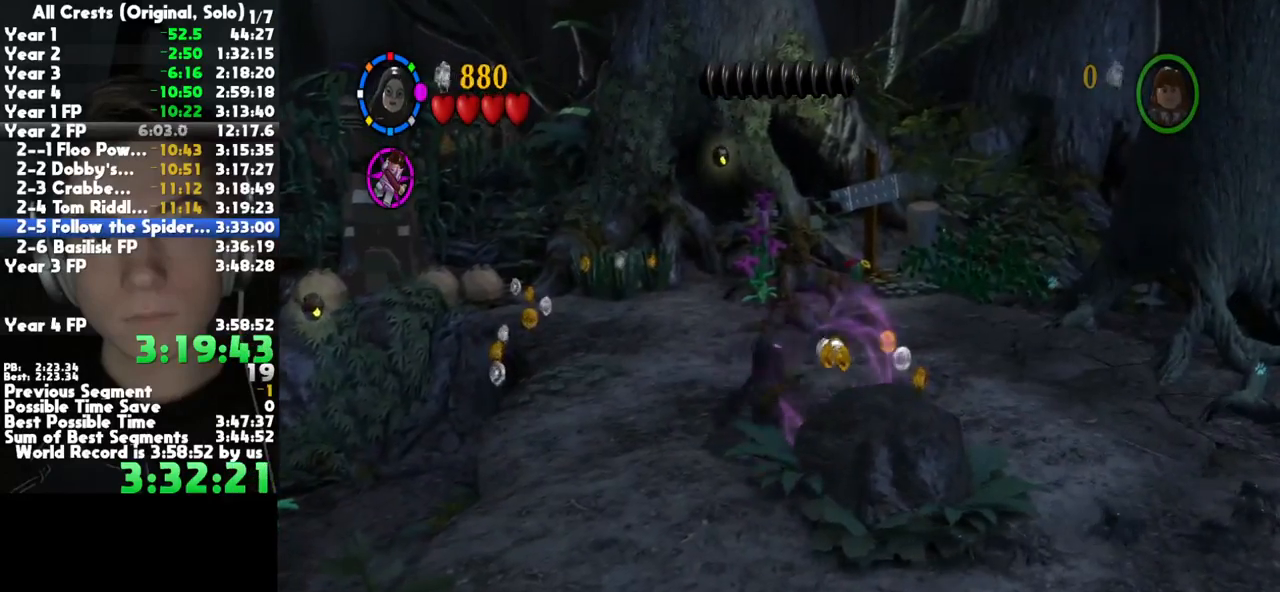
{"dt_ms": 500, "buttons": ["R2"], "left_stick": "down", "right_stick": "center", "button_events": [[267, "A", "down"], [283, "B", "up"], [400, "A", "up"], [483, "R2", "down"]]}
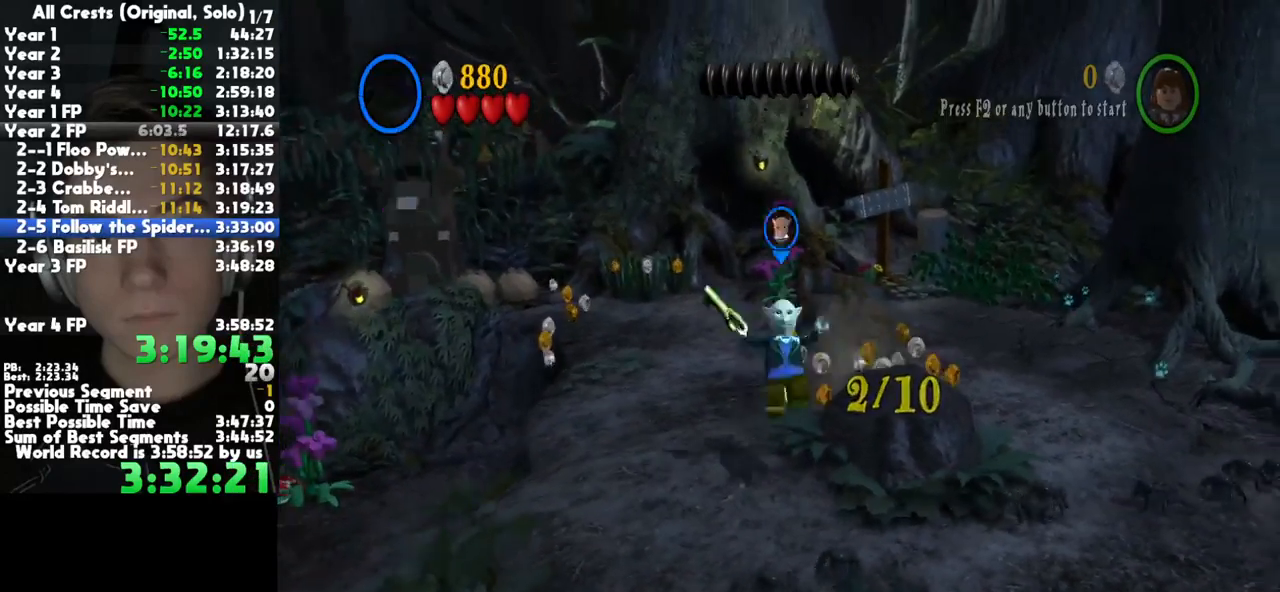
{"dt_ms": 1000, "buttons": [], "left_stick": "right", "right_stick": "center", "button_events": [[100, "R2", "up"], [500, "L2", "down"], [600, "L2", "up"], [667, "L2", "down"], [783, "L2", "up"]]}